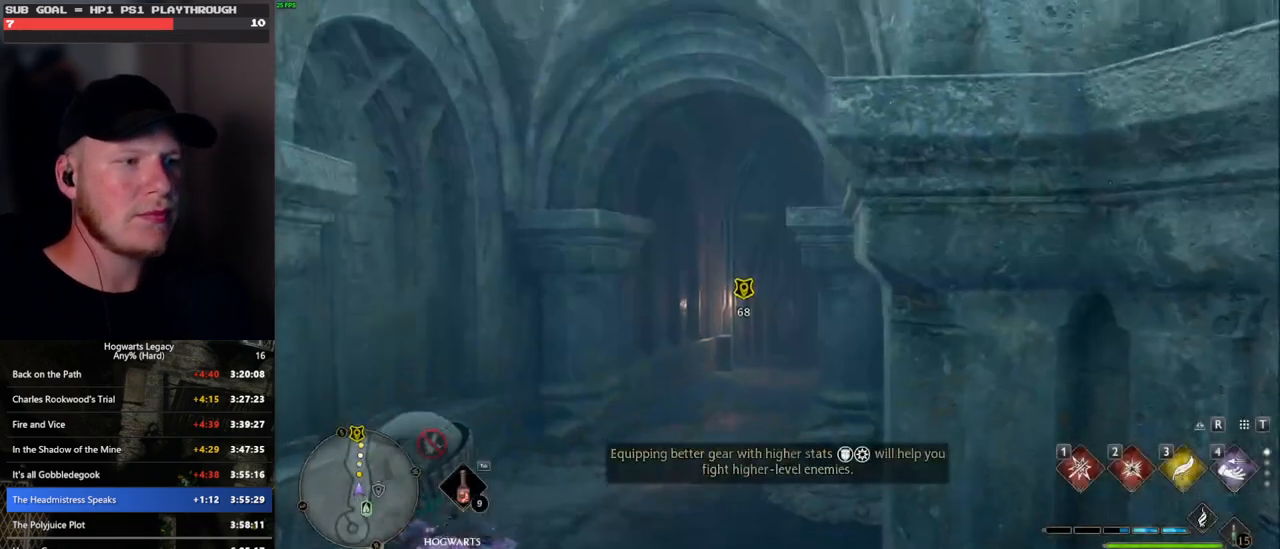
Gameplay with keyboard and mouse; each line is a JSON object with the keys and mouse buttons held at the frame after it. "events" lists presses ("down") and releases ("up") of ".", "/", "0", "1", "2", "3", "4", "5", "6", "7", "8", "9", "a", "alt_l", "alt_r", "b", "backslash", "backspace", "c", "caps_lock", "comma", "ctrl_l", "ctrl_r", "d", "e", "equals", "escape", "f", "f1", "f10", "f11", "f12", "f2", "f3", "f4", "f5", "f6", "f7", "f8", "f9", "g", "h", "i", "j", "k", "l", "lbracket", "m", "minus", "n", "o", "p", "q", "quote", "r", "rbracket", "return", "s", "semicolon", "shift_l", "shift_r", "space", "super", "t", "tab", "tilde", "u", "v", "w", "x", "y", "z", "mouse_left", "mouse_wheel", "mouse_right", "mouse_mb4" and "mouse_mb5" between this image and that frame as [ms after this image, input, new state], when the widget could be followed in between. "mouse_left", "mouse_wheel", "mouse_right", "mouse_mb4", "mouse_mb5" = the "left", "wheel", "right", "mb4", "mb5" buttons of the "mouse" list. No other keys are recorded. "wheel" means that the mouse wheel is clicked or scrolled. Mouse movement is not recorded.
{"keys": ["w"], "mouse": [], "events": [[250, "w", "down"]]}
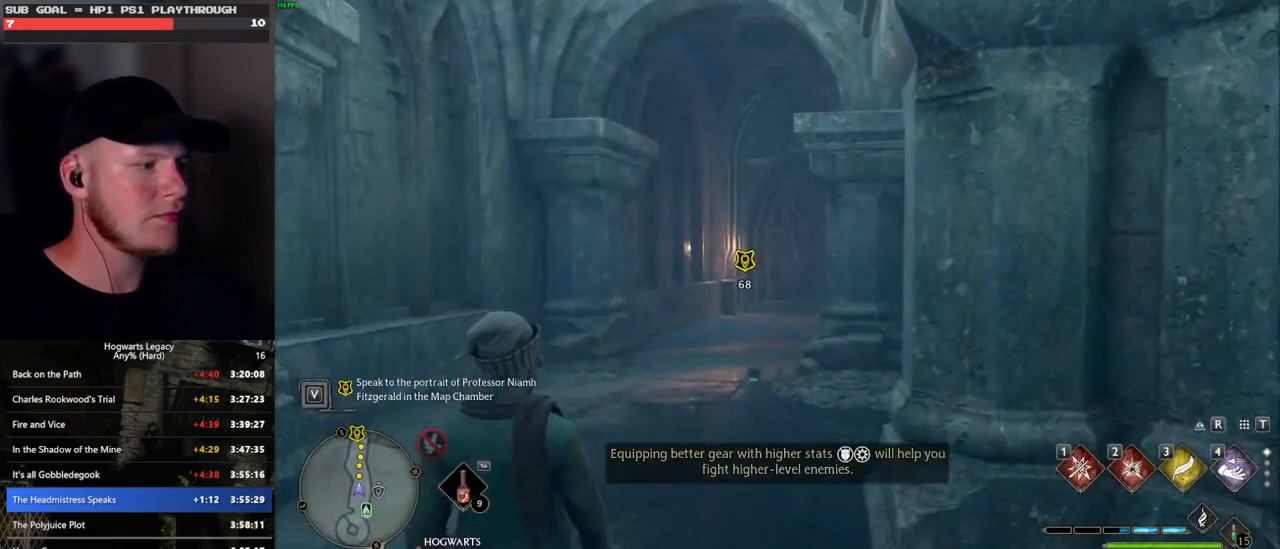
{"keys": ["space", "w"], "mouse": [], "events": [[333, "space", "down"], [400, "space", "up"], [500, "space", "down"]]}
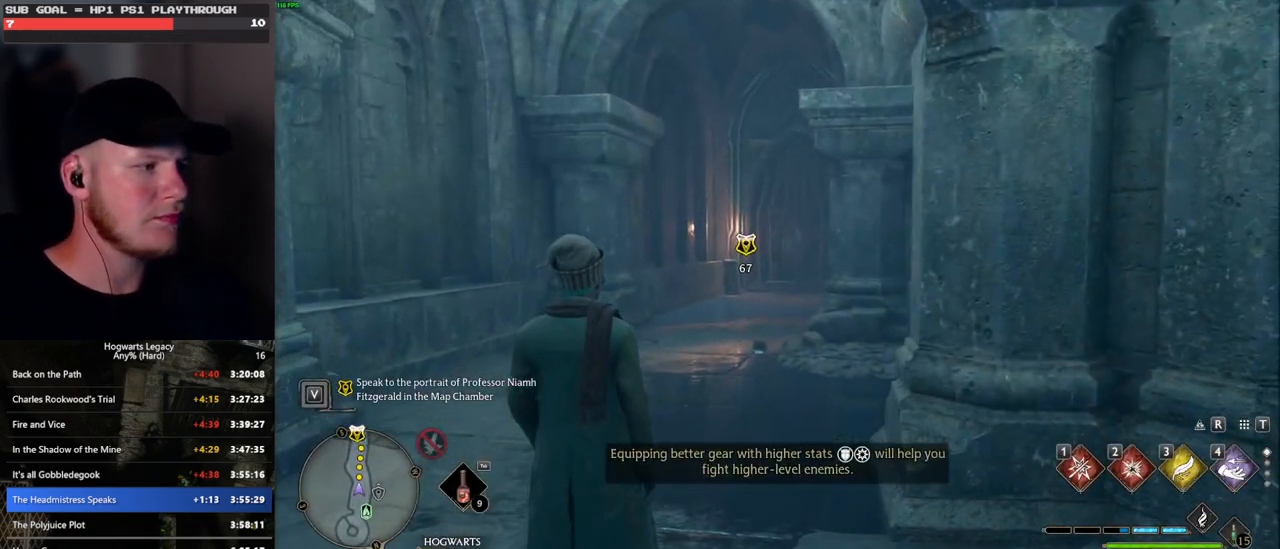
{"keys": ["space", "w"], "mouse": [], "events": [[83, "space", "up"], [150, "space", "down"], [233, "space", "up"], [333, "space", "down"], [383, "space", "up"], [483, "space", "down"]]}
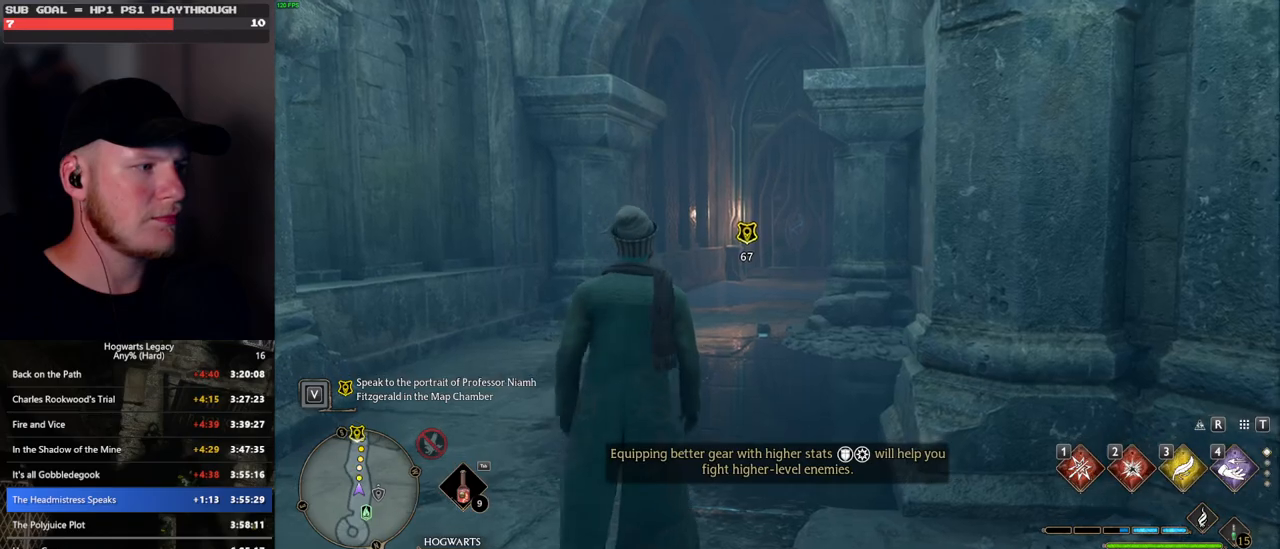
{"keys": ["w"], "mouse": [], "events": [[33, "space", "up"], [116, "space", "down"], [200, "space", "up"], [250, "shift_l", "down"], [383, "shift_l", "up"]]}
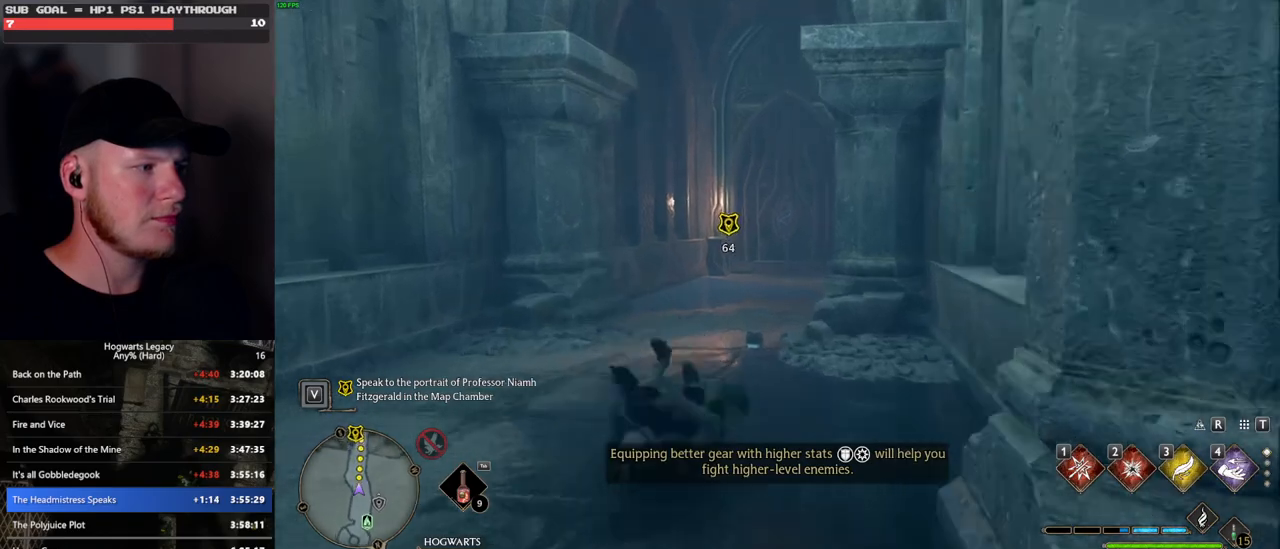
{"keys": ["w"], "mouse": [], "events": []}
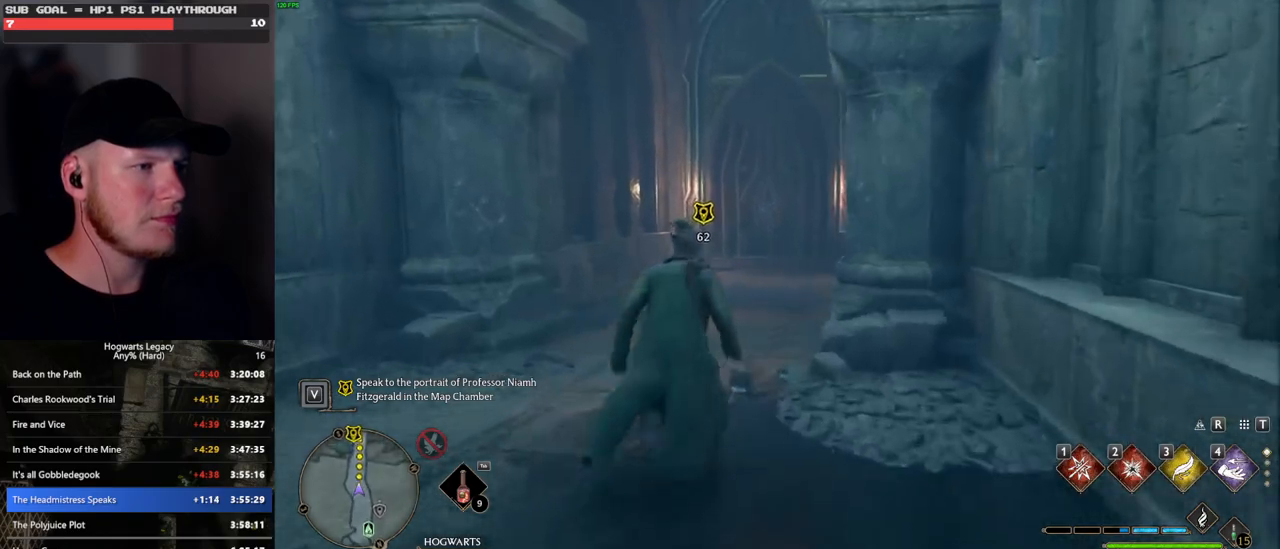
{"keys": ["w"], "mouse": [], "events": []}
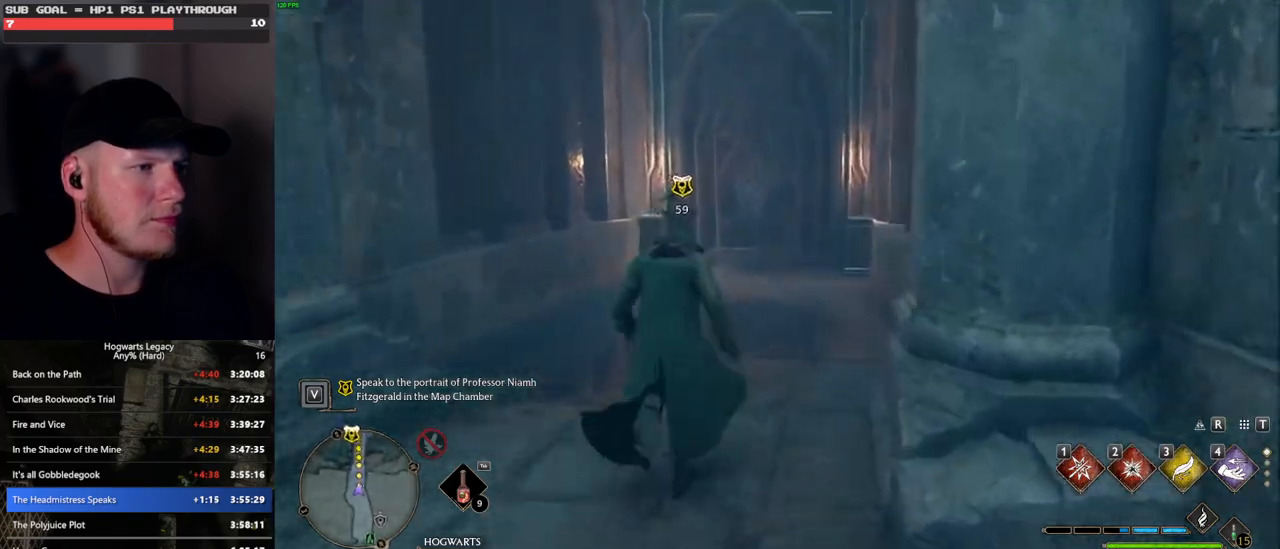
{"keys": ["w"], "mouse": [], "events": []}
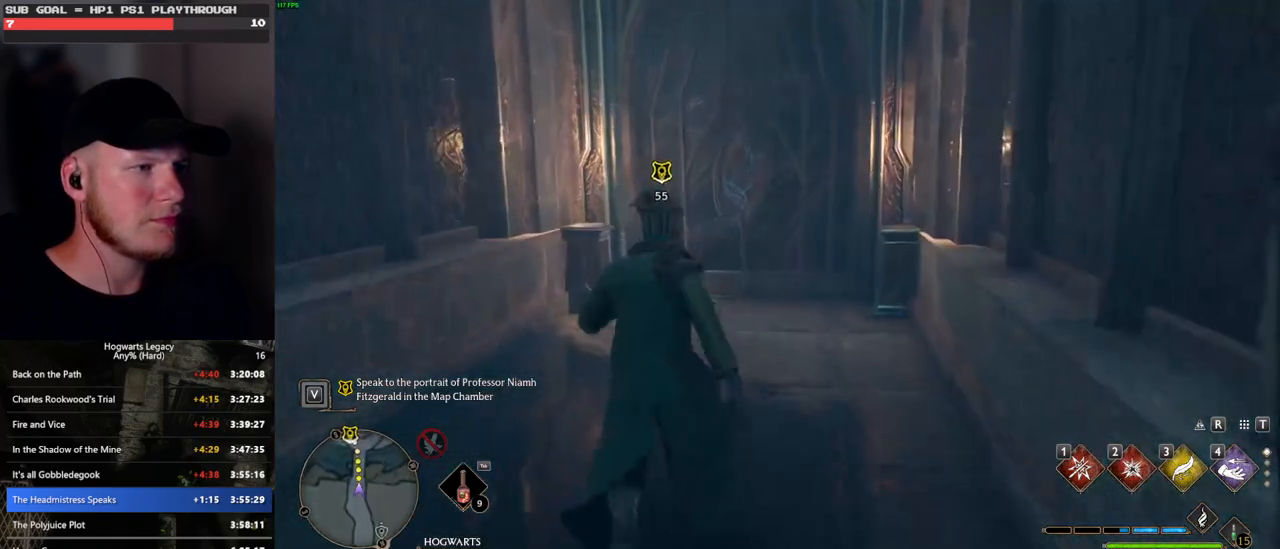
{"keys": ["space", "w"], "mouse": [], "events": [[333, "space", "down"]]}
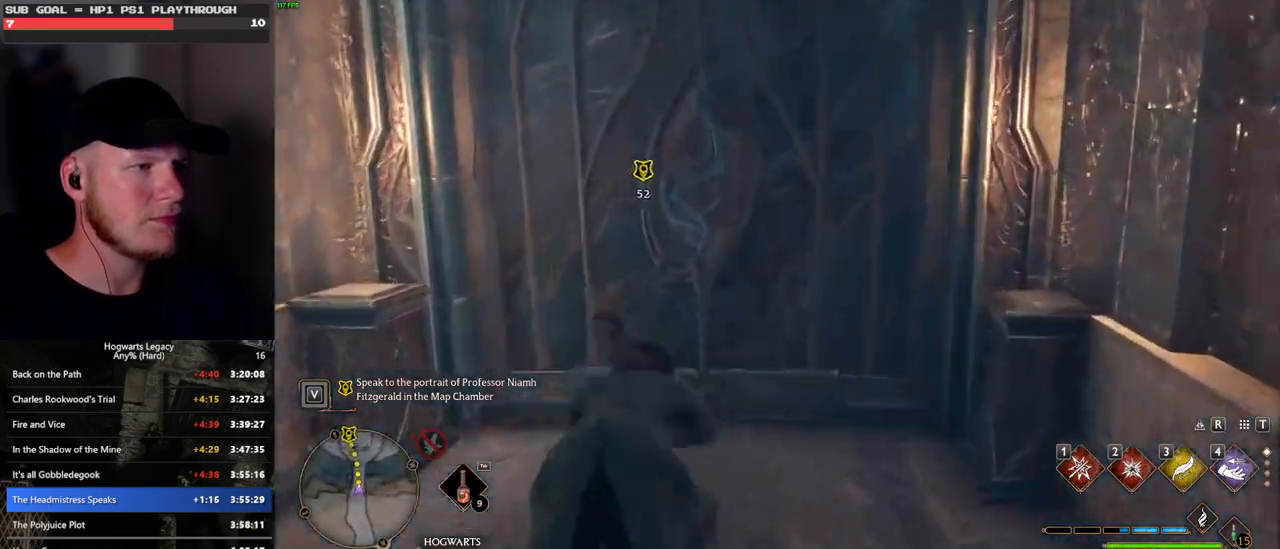
{"keys": ["w"], "mouse": [], "events": [[16, "space", "up"]]}
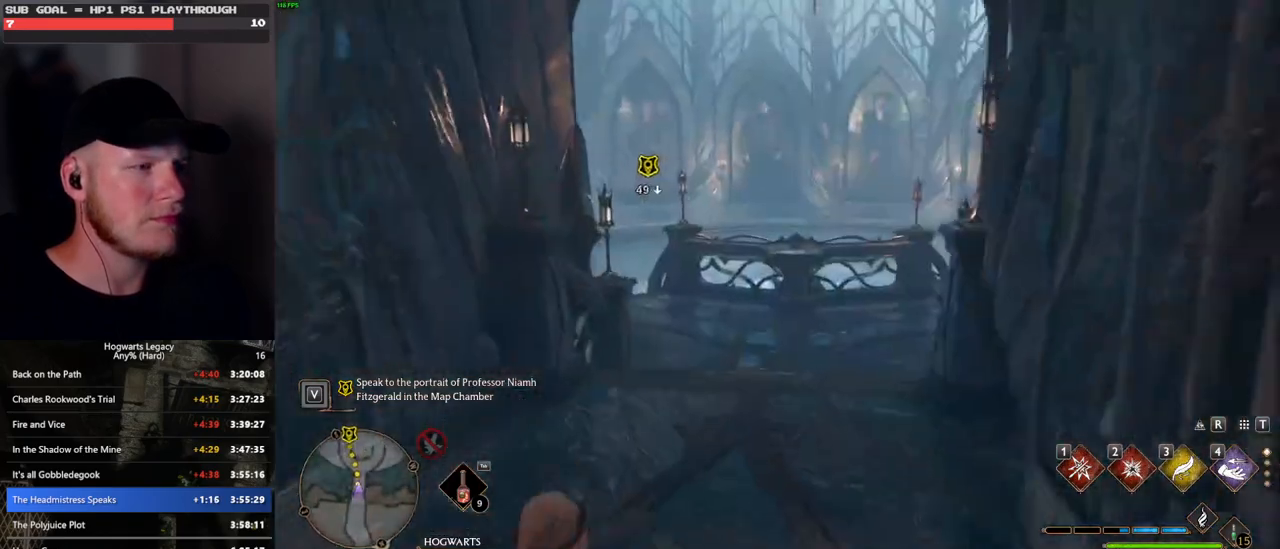
{"keys": ["w"], "mouse": [], "events": []}
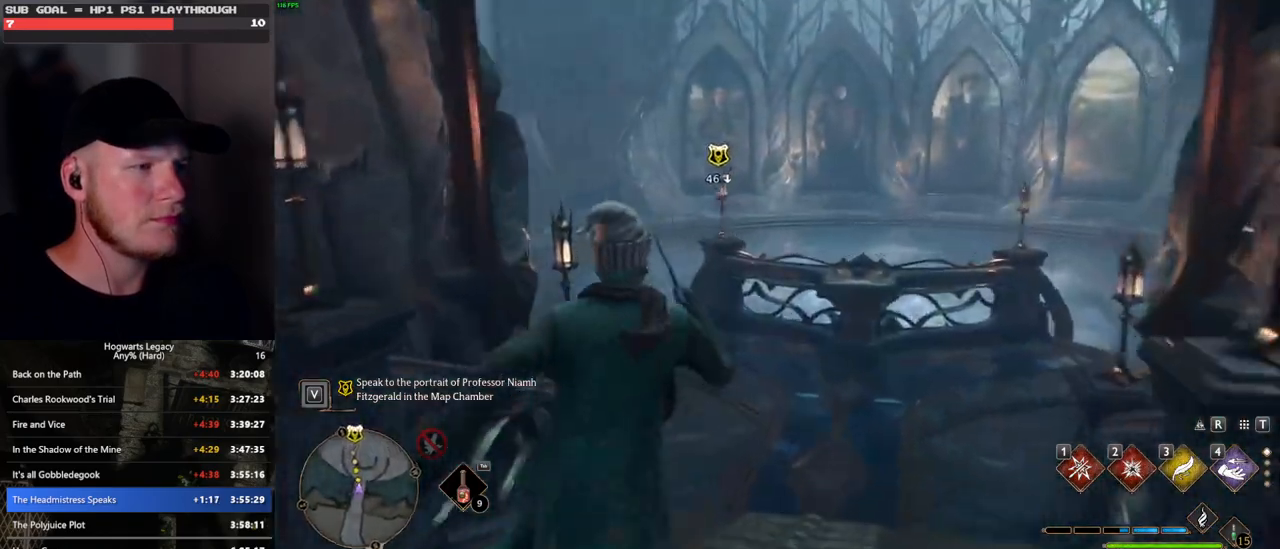
{"keys": ["w"], "mouse": [], "events": []}
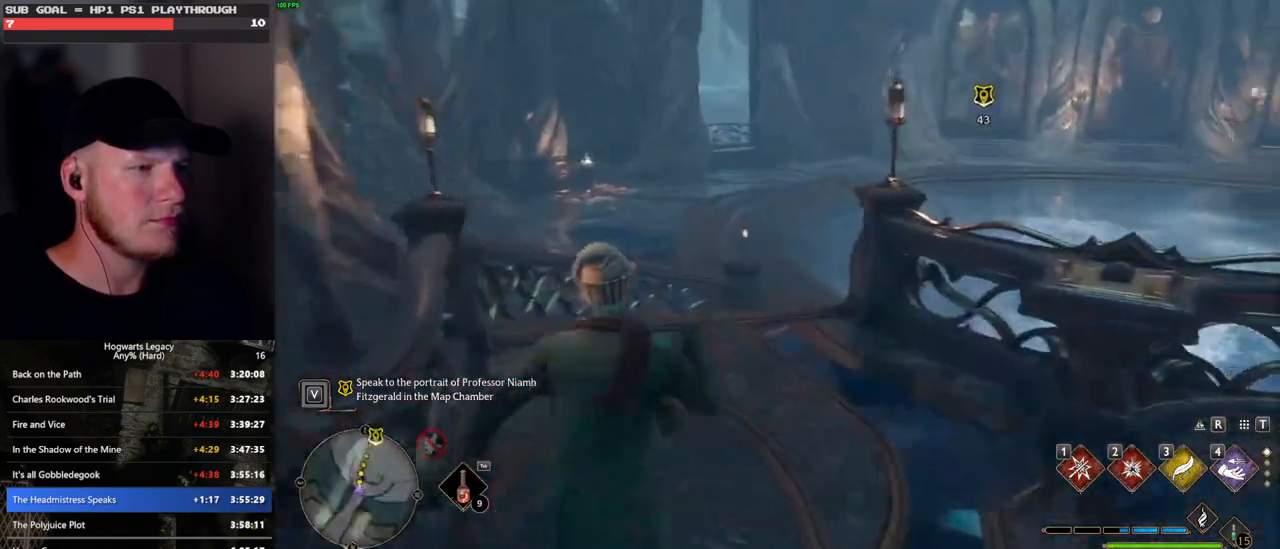
{"keys": ["w"], "mouse": [], "events": []}
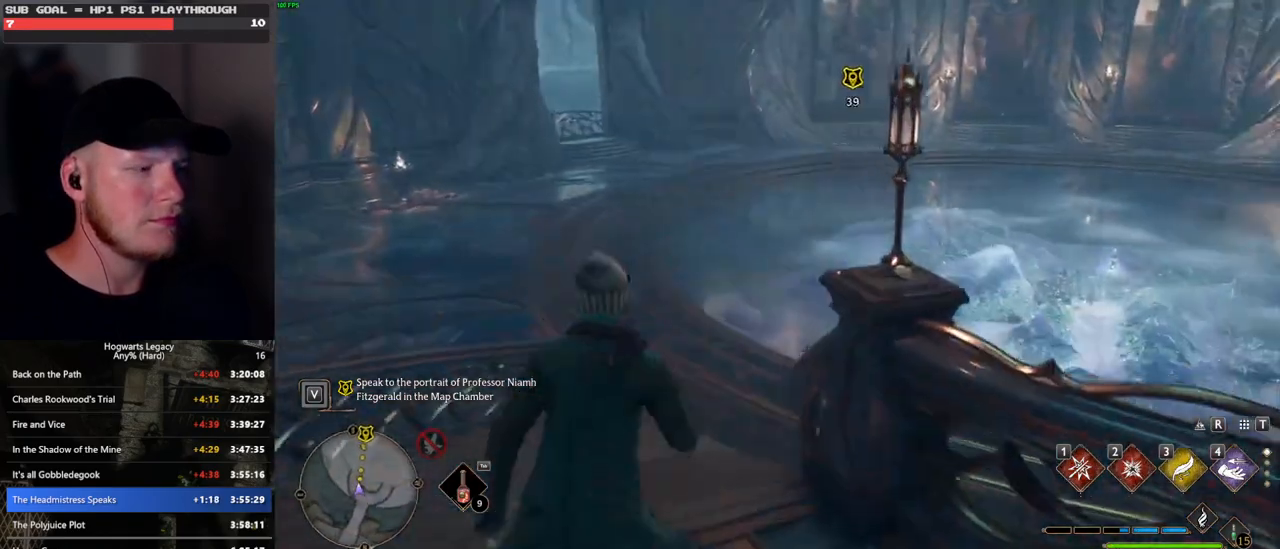
{"keys": ["w"], "mouse": [], "events": []}
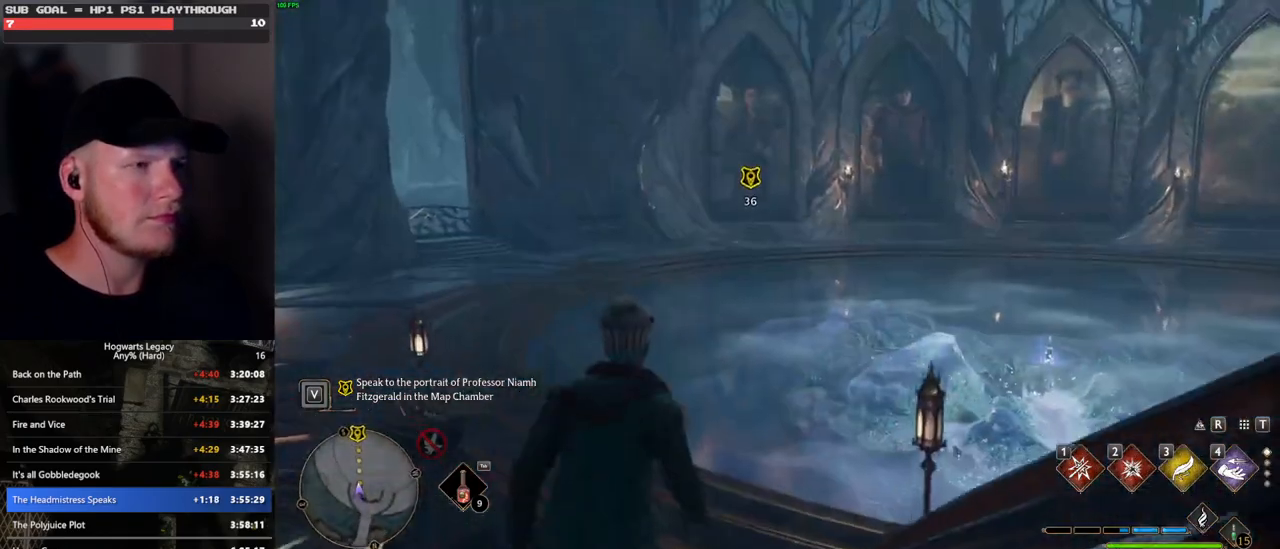
{"keys": ["w"], "mouse": [], "events": []}
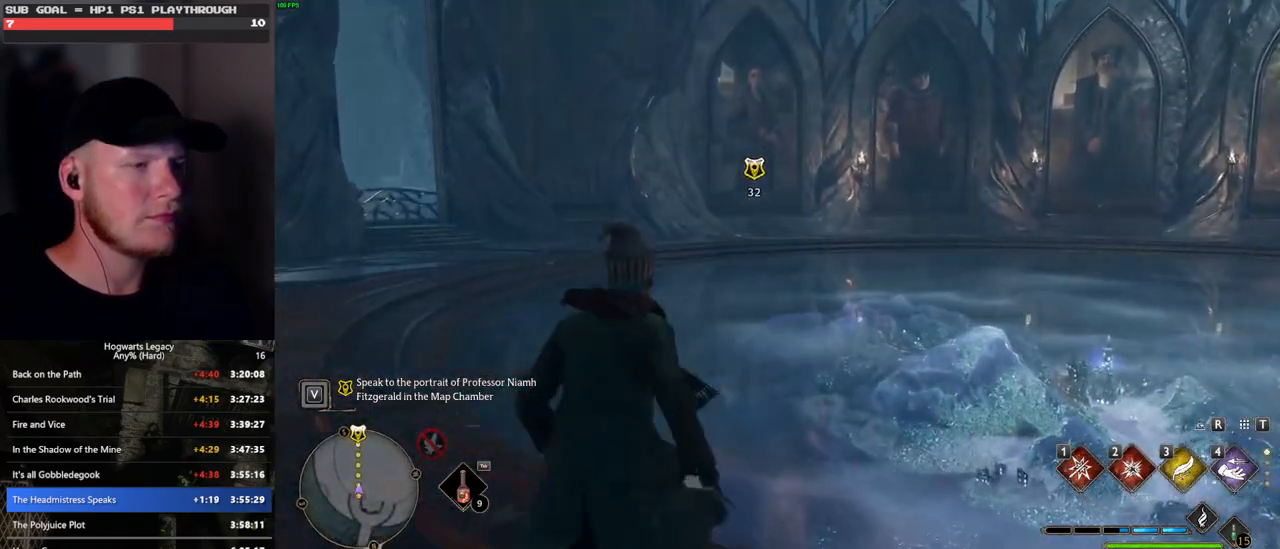
{"keys": ["w"], "mouse": [], "events": []}
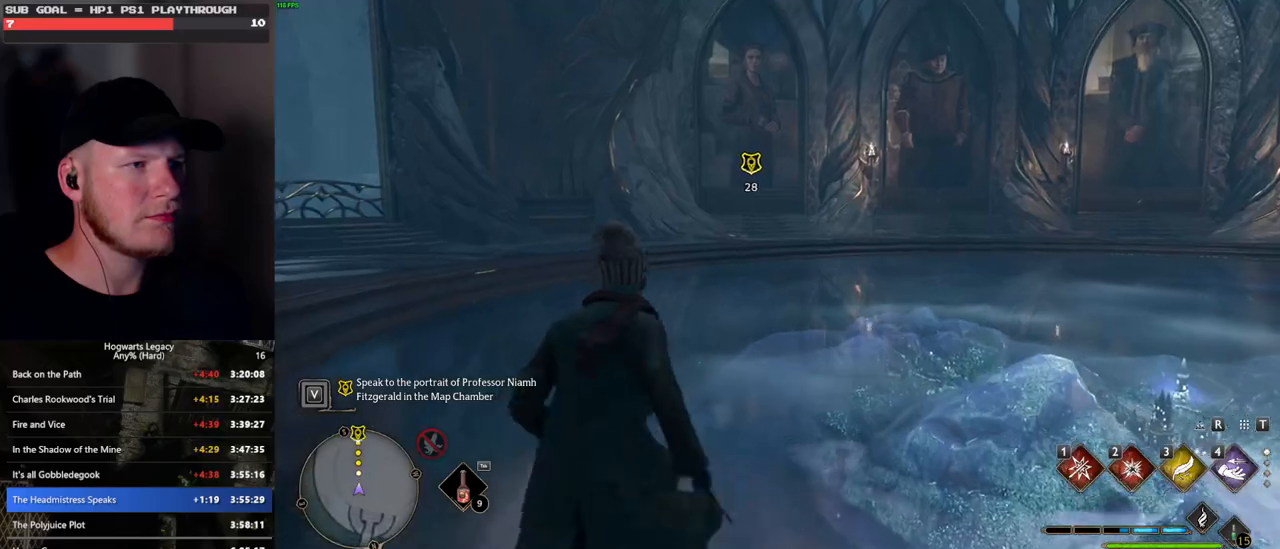
{"keys": ["w"], "mouse": [], "events": []}
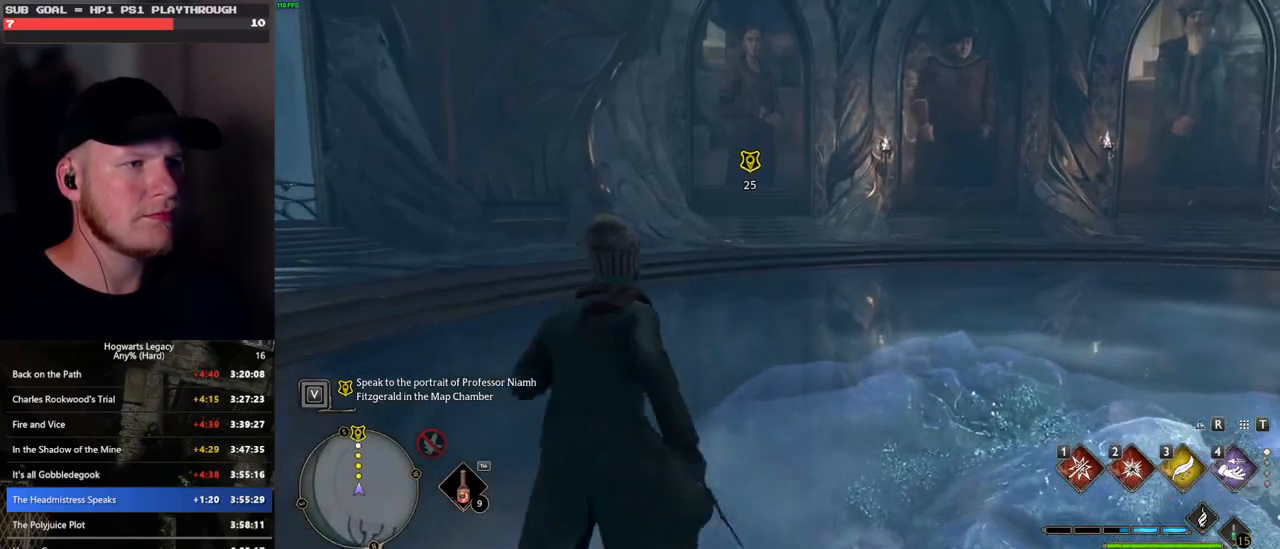
{"keys": ["w"], "mouse": [], "events": []}
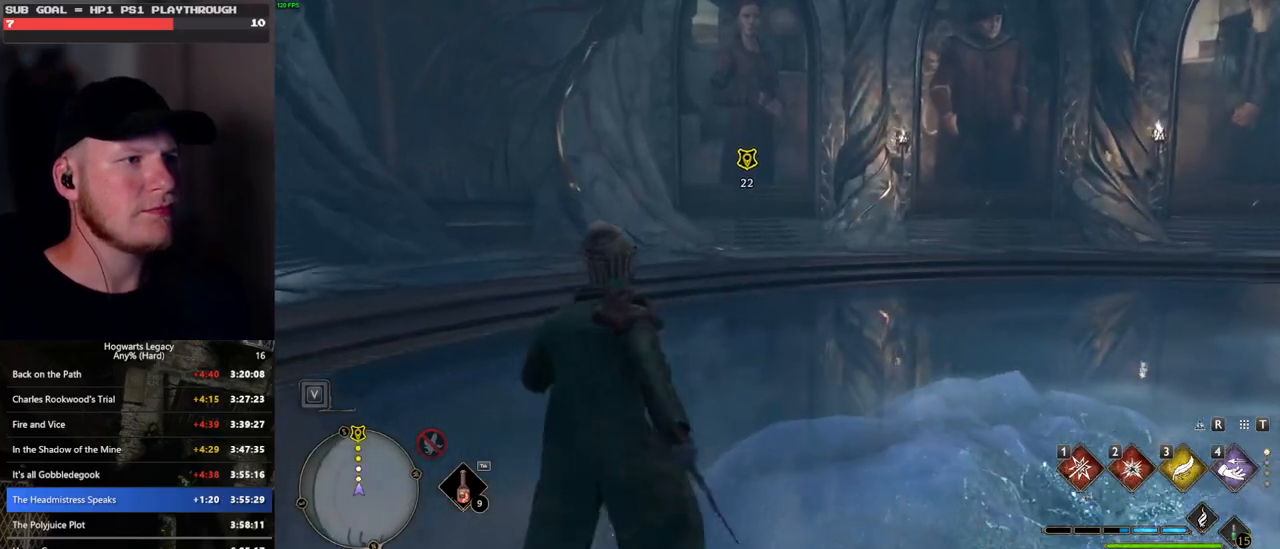
{"keys": ["w"], "mouse": [], "events": []}
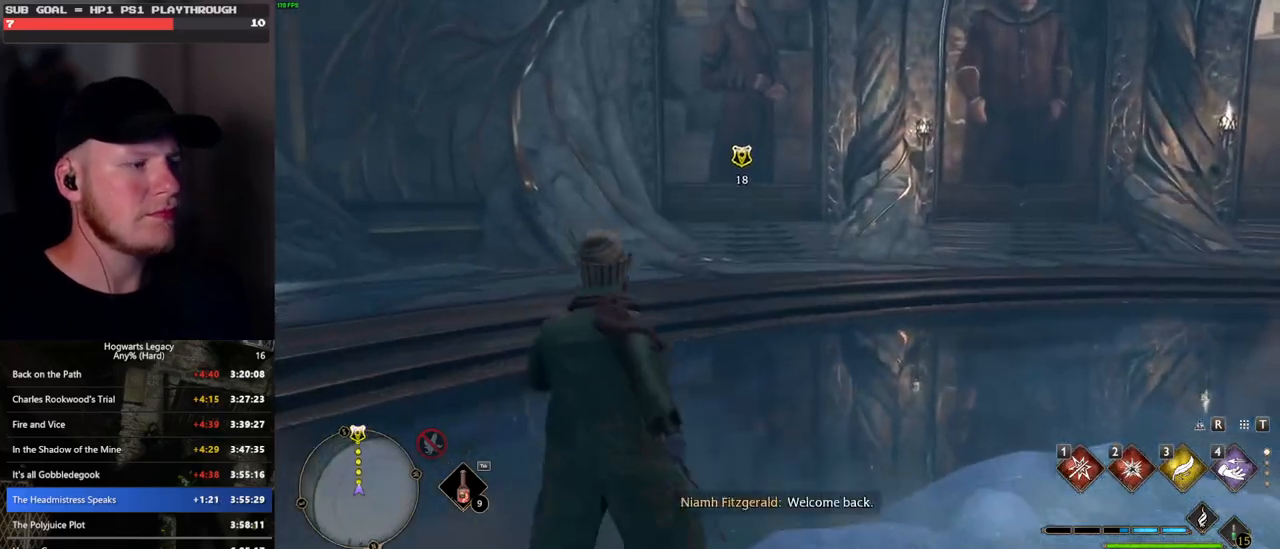
{"keys": ["w"], "mouse": [], "events": []}
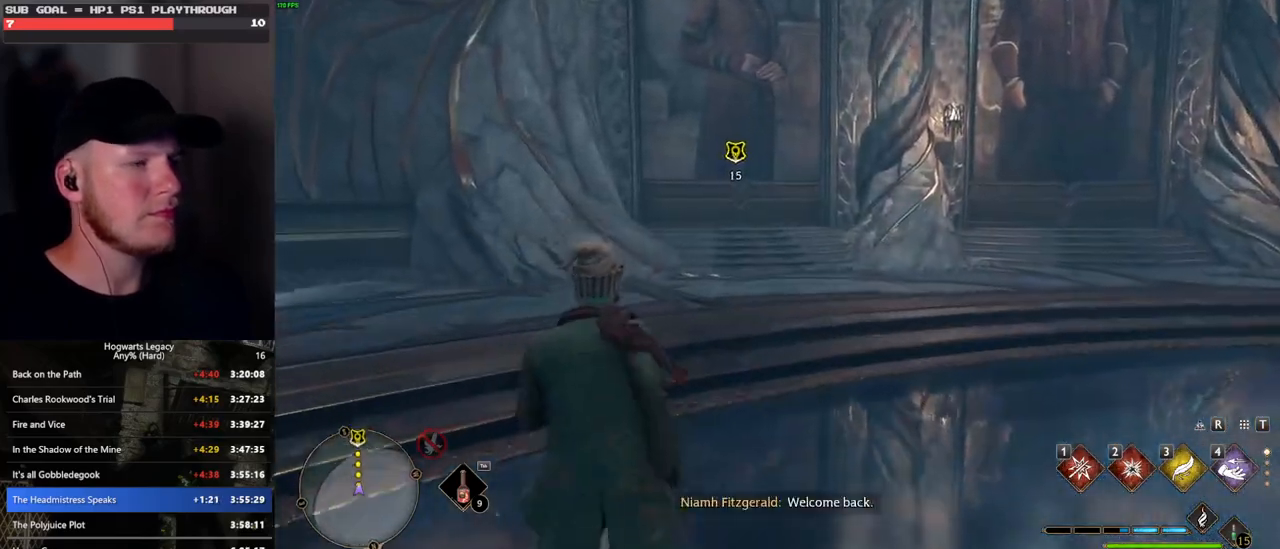
{"keys": ["w"], "mouse": [], "events": []}
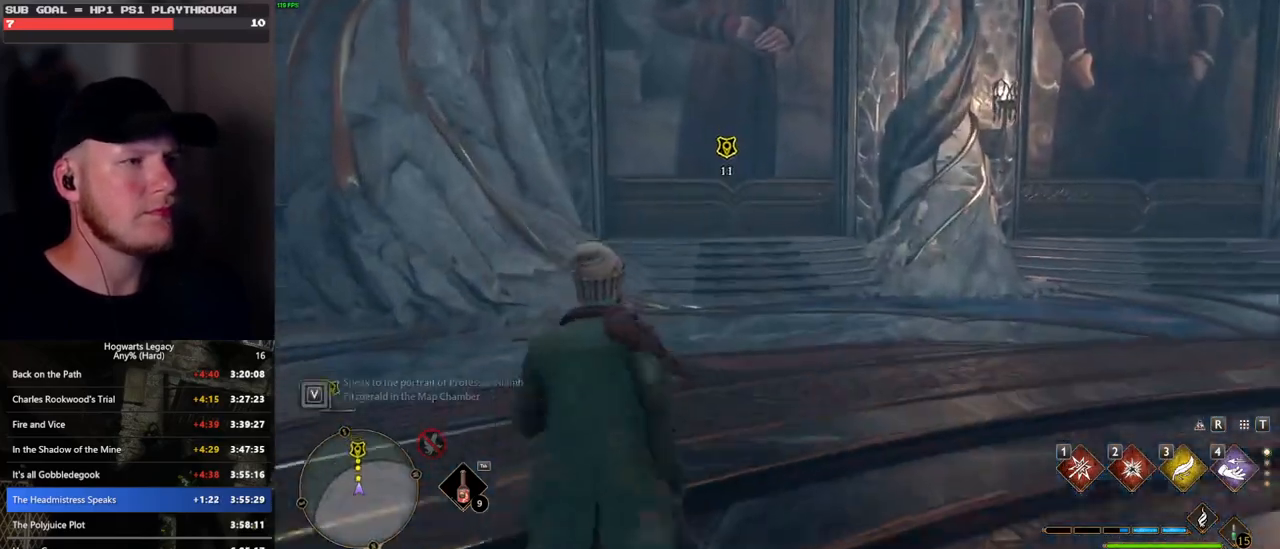
{"keys": ["w"], "mouse": [], "events": []}